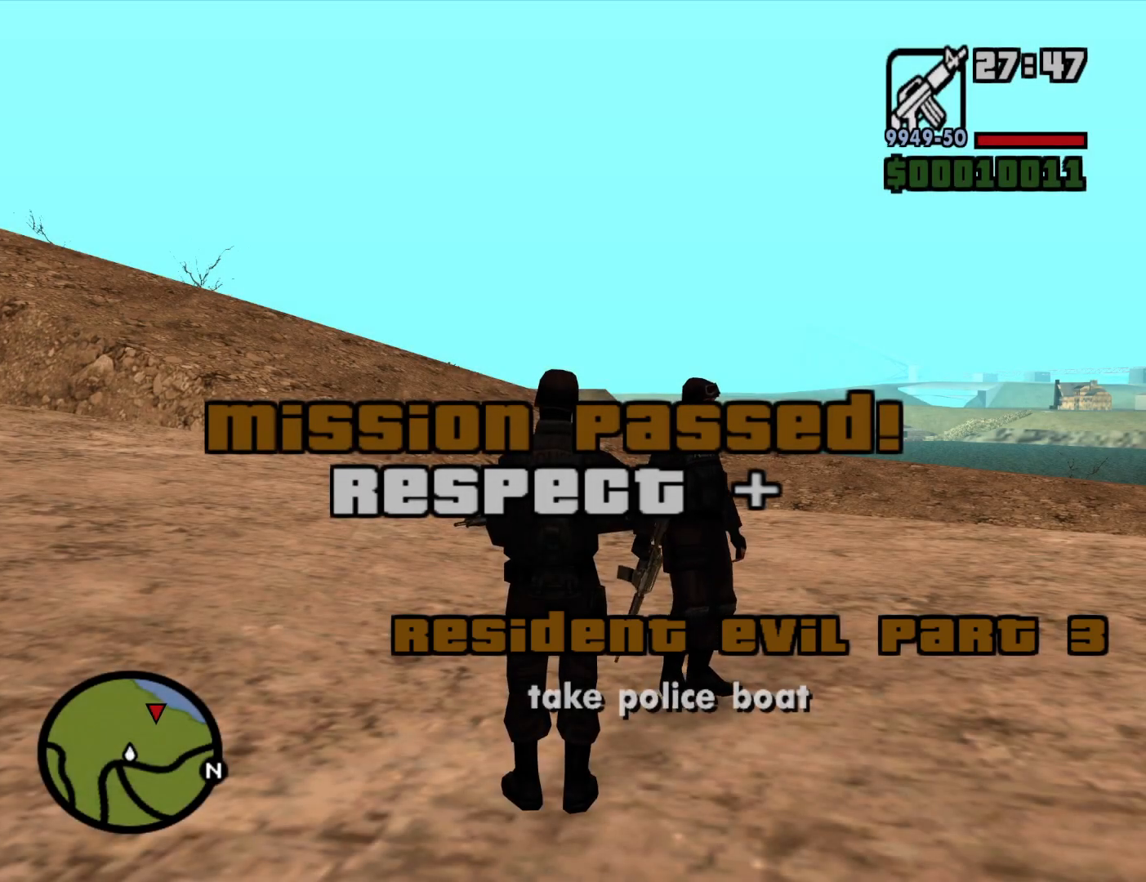
Gameplay with keyboard and mouse; each line is a JSON object with the keys and mouse buttons held at the frame after it. "events" lists presses ("down") and releases ("up") of "1", "2", "3", "4", "5", "6", "a", "alt", "c", "ctrl", "d", "down", "e", "escape", "f", "f1", "f2", "f3", "g", "h", "left", "num2", "q", "r", "right", "s", "shift", "space", "t", "tab", "up", "v", "w", "x", "z", "mouse_left", "mouse_middle", "mouse_right", "mouse_wheel_up" and "mouse_wheel_down" between this image and that frame as [ms after this image, input, new state], when the widget could be followed in between. "mouse_left", "mouse_middle", "mouse_right", "mouse_wheel_up", "mouse_wheel_down" = the "left", "middle", "right", "wheel_up", "wheel_down" buttons of the "mouse" list. No other keys are recorded. Mouse movement is not recorded.
{"keys": ["a", "w"], "mouse": [], "events": [[183, "w", "down"], [467, "a", "down"]]}
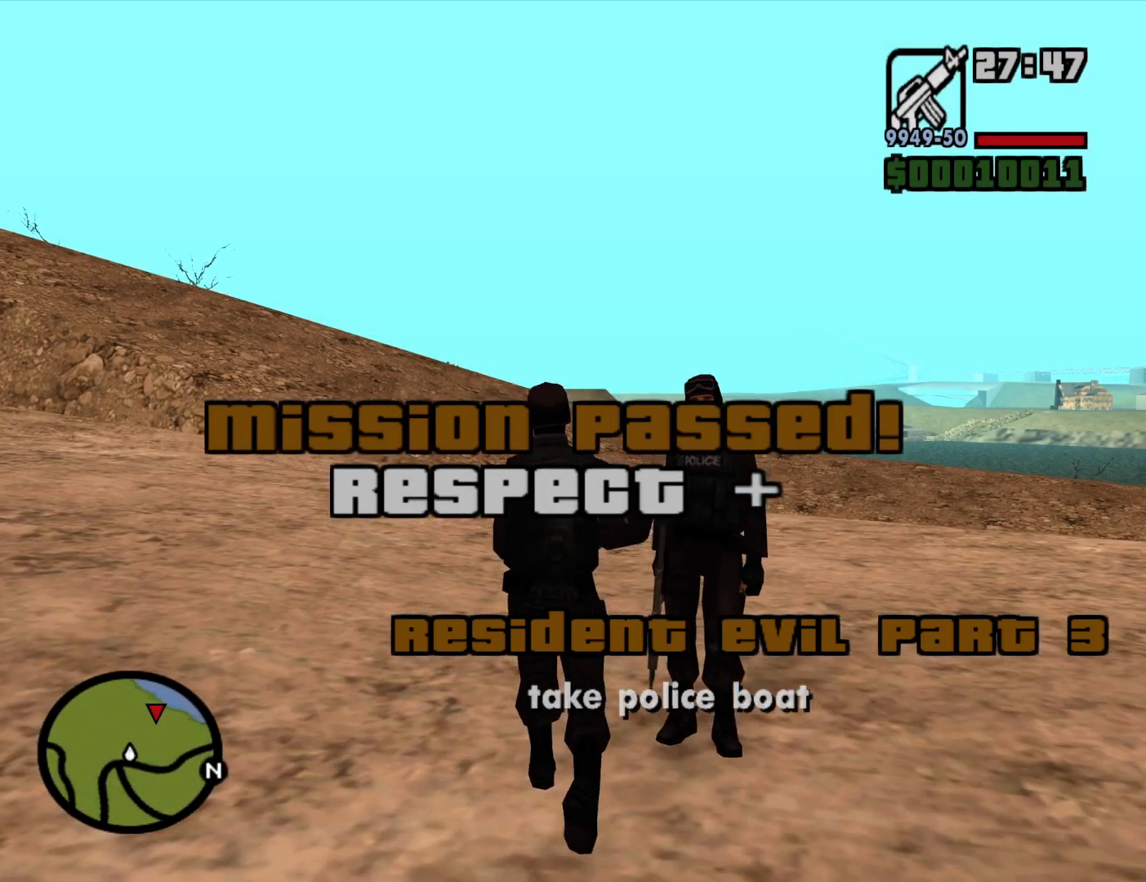
{"keys": ["w"], "mouse": [], "events": [[400, "mouse_wheel_down", "down"], [433, "a", "up"], [483, "mouse_wheel_down", "up"]]}
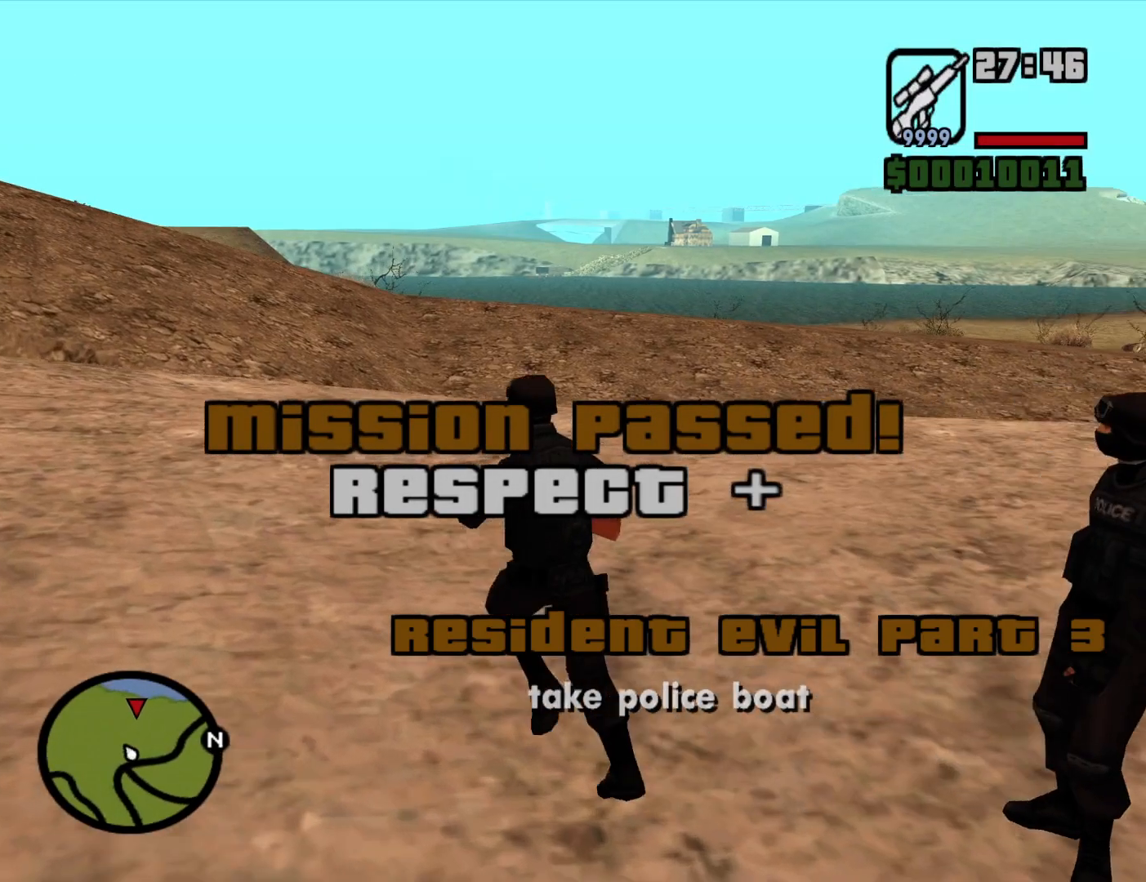
{"keys": ["space", "w"], "mouse": [], "events": [[83, "space", "down"], [133, "space", "up"], [267, "space", "down"], [367, "space", "up"], [450, "space", "down"]]}
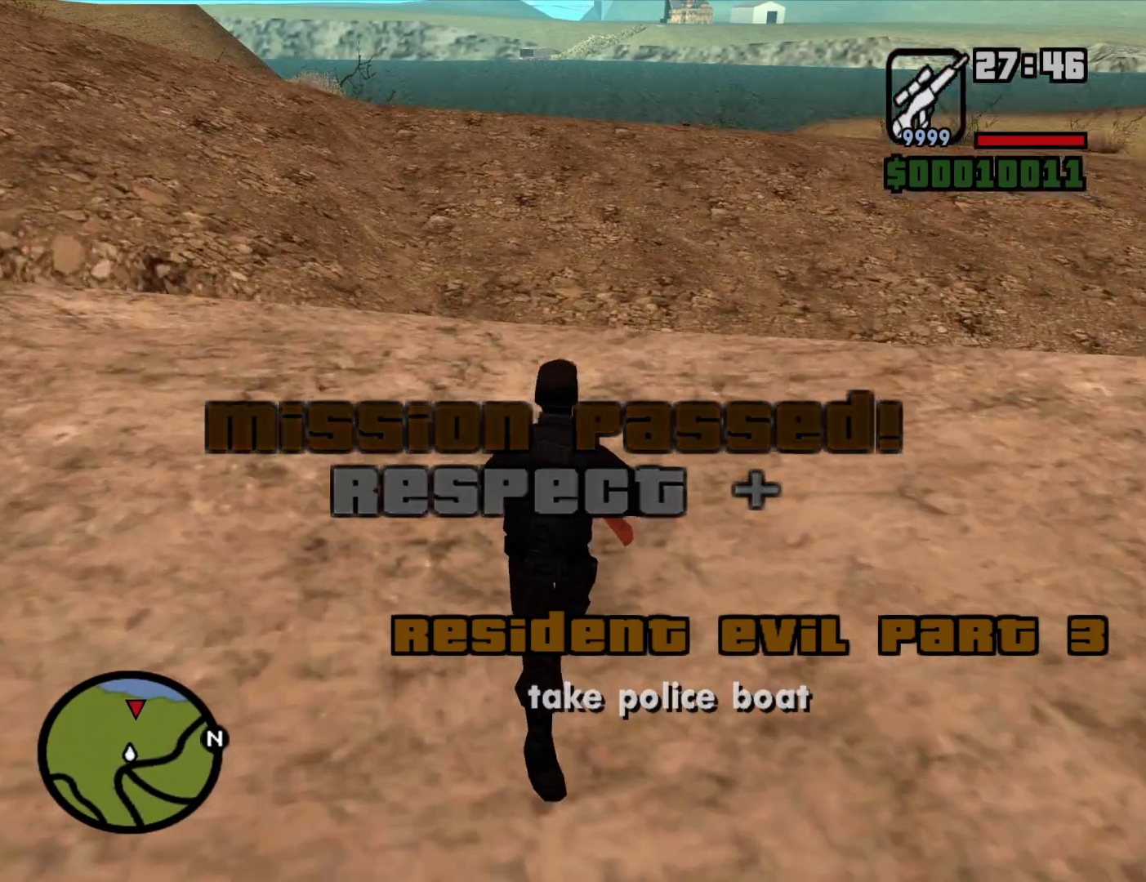
{"keys": ["a", "space", "w"], "mouse": [], "events": [[50, "space", "up"], [100, "a", "down"], [183, "space", "down"], [283, "space", "up"], [333, "mouse_wheel_down", "down"], [383, "mouse_wheel_down", "up"], [417, "space", "down"]]}
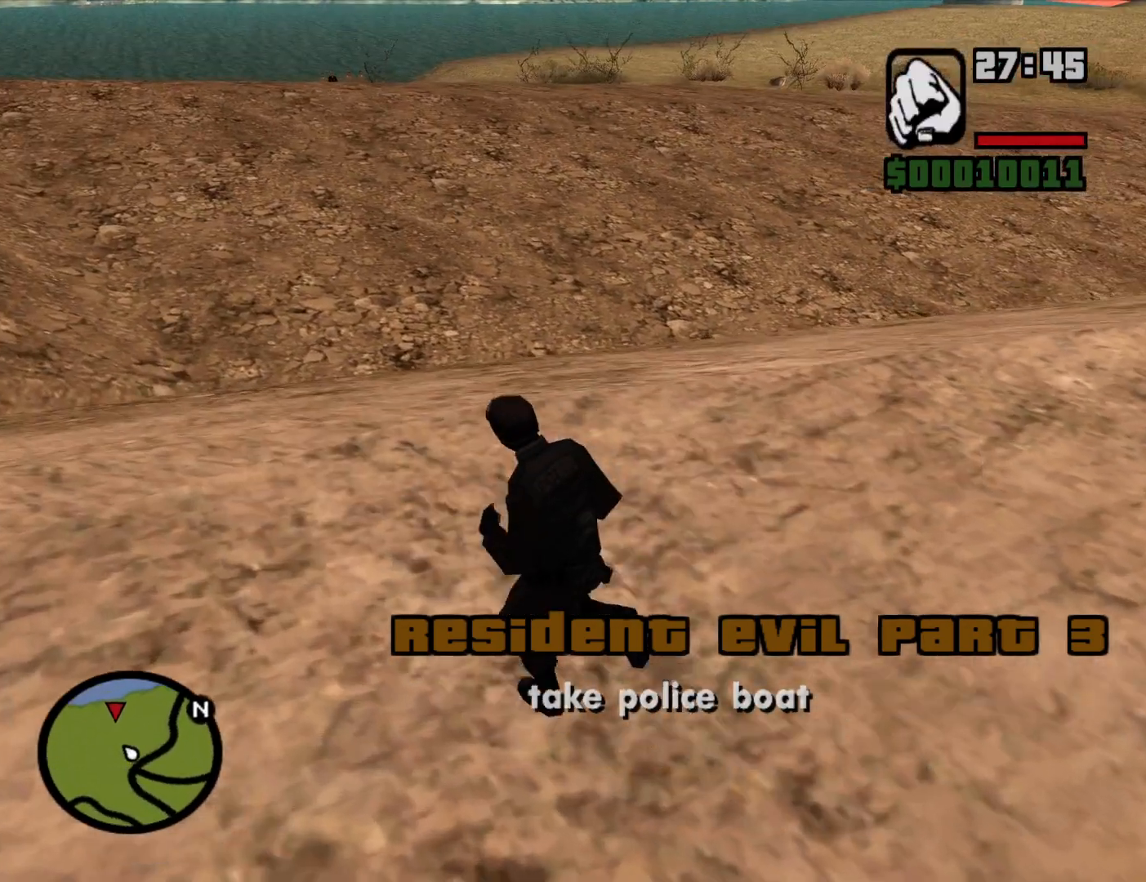
{"keys": ["a", "w"], "mouse": [], "events": [[17, "space", "up"], [117, "mouse_wheel_down", "down"], [150, "mouse_wheel_down", "up"], [150, "space", "down"], [250, "space", "up"], [350, "mouse_wheel_up", "down"], [400, "mouse_wheel_up", "up"], [400, "space", "down"], [433, "space", "up"]]}
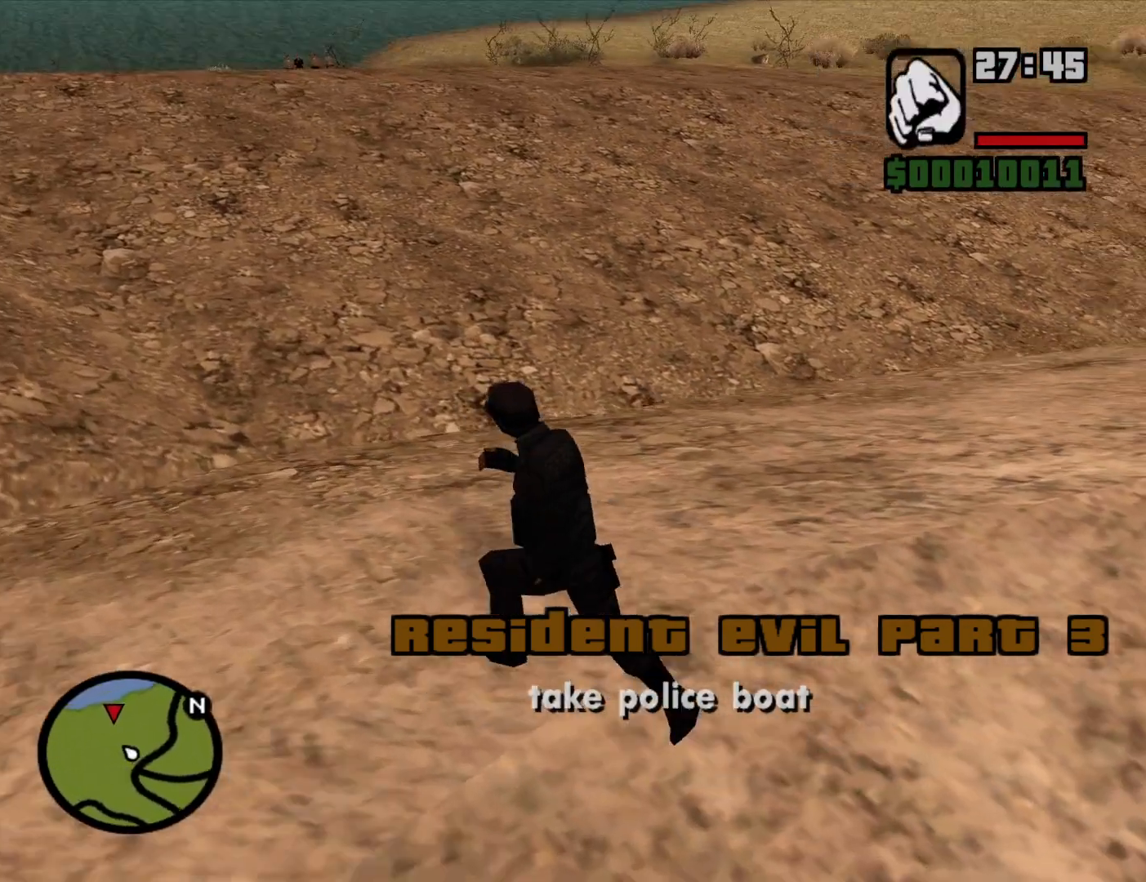
{"keys": ["a", "space", "w"], "mouse": [], "events": [[83, "space", "down"], [167, "space", "up"], [317, "space", "down"], [367, "space", "up"], [500, "space", "down"]]}
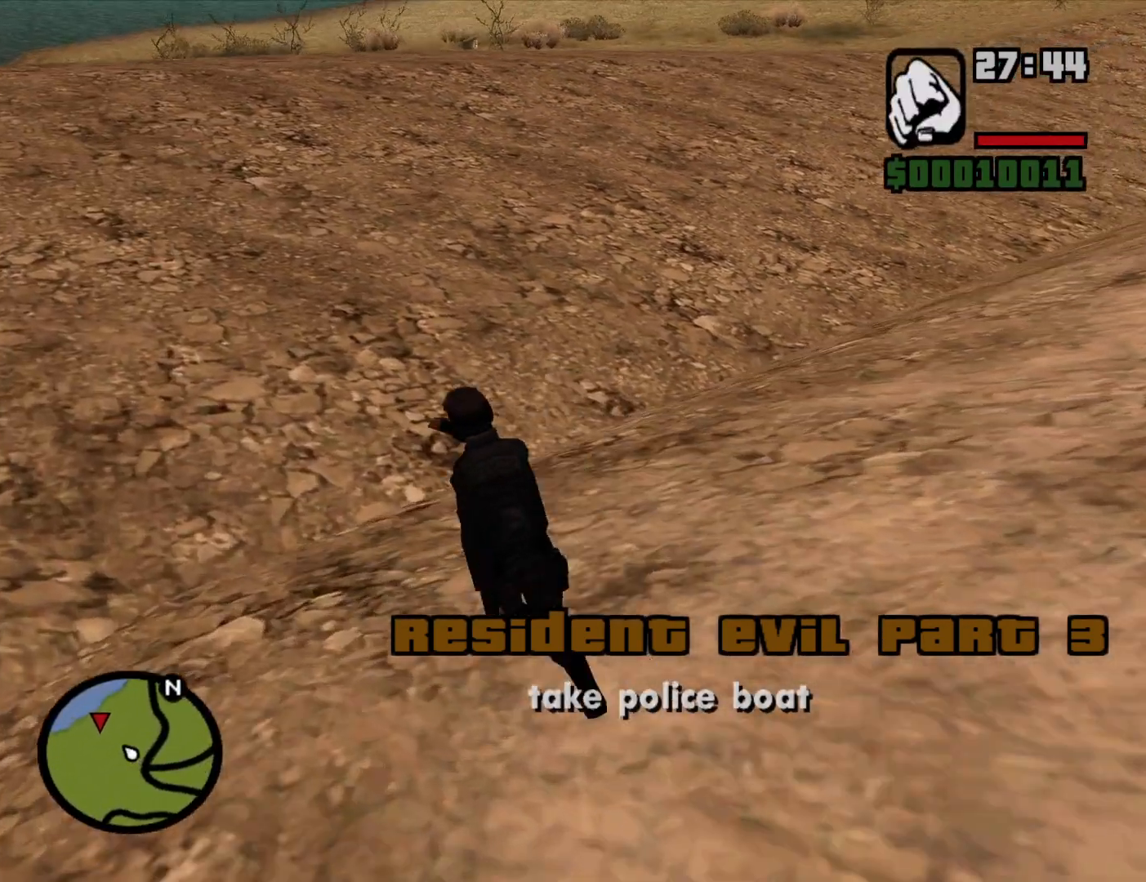
{"keys": ["space", "w"], "mouse": [], "events": [[100, "space", "up"], [233, "space", "down"], [283, "space", "up"], [333, "a", "up"], [417, "space", "down"]]}
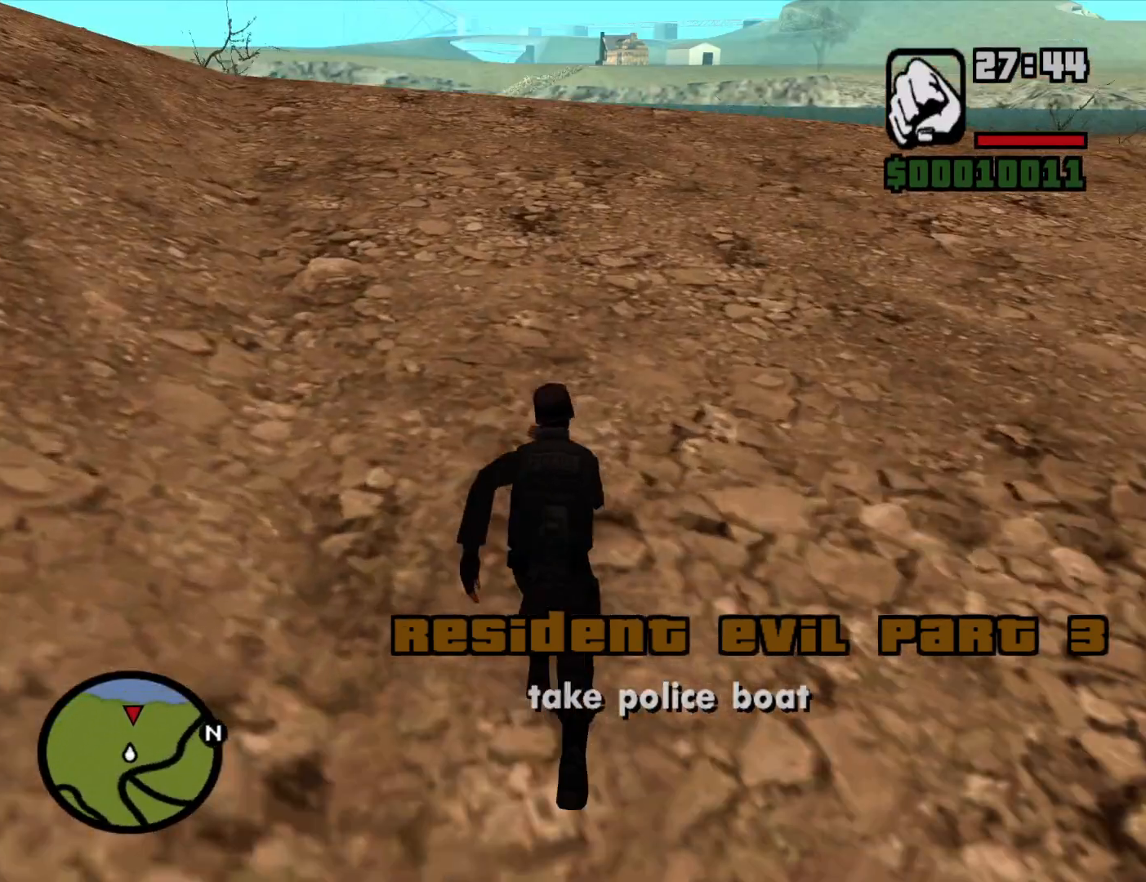
{"keys": ["space", "w"], "mouse": [], "events": [[17, "space", "up"], [117, "space", "down"], [200, "space", "up"], [300, "space", "down"], [400, "space", "up"], [483, "space", "down"]]}
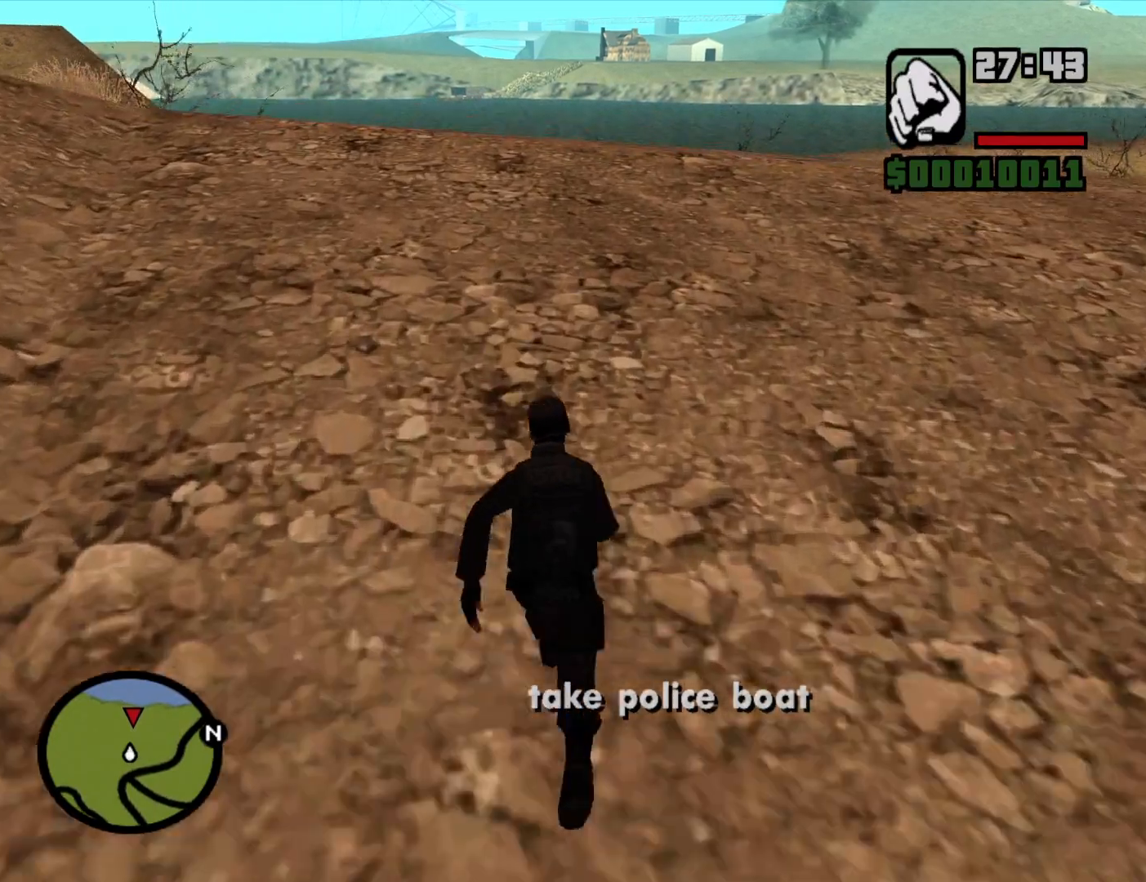
{"keys": ["w"], "mouse": [], "events": [[83, "space", "up"], [217, "space", "down"], [267, "space", "up"], [367, "space", "down"], [450, "space", "up"]]}
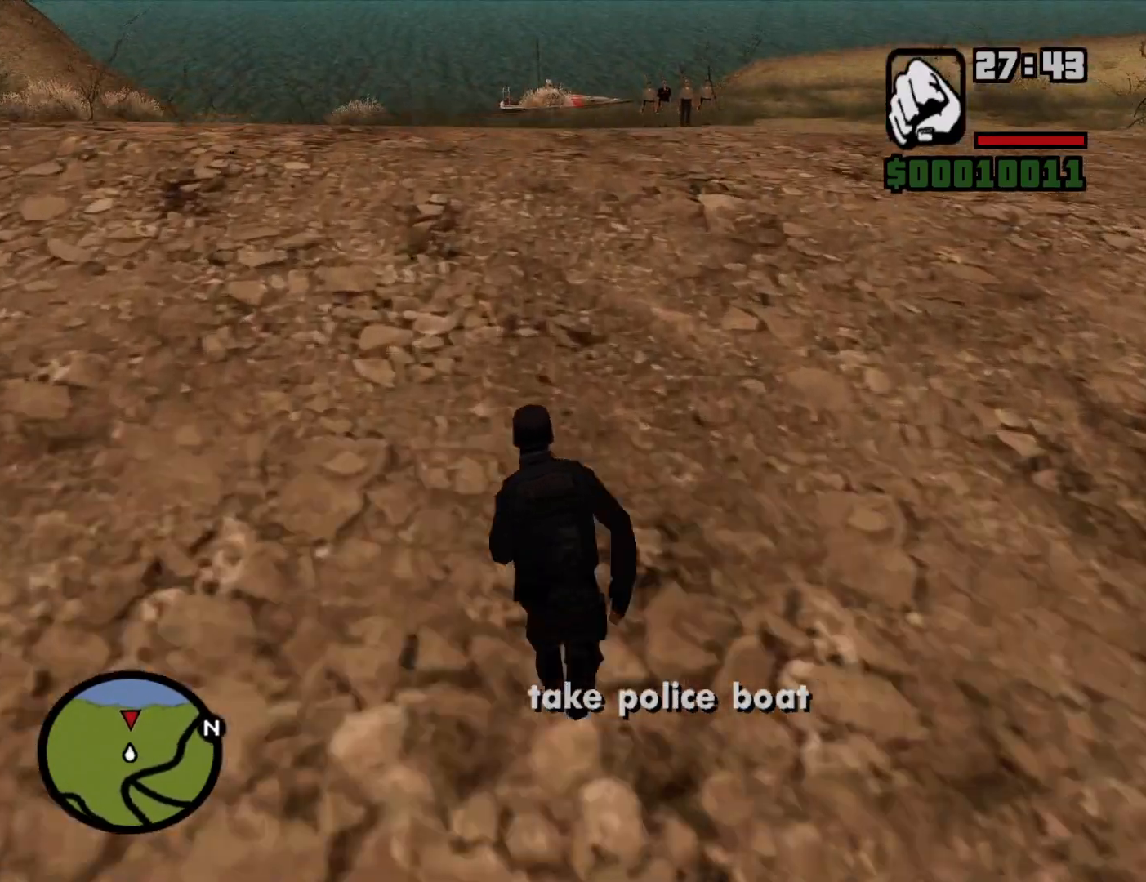
{"keys": ["space", "w"], "mouse": [], "events": [[100, "space", "down"], [150, "space", "up"], [283, "space", "down"], [333, "space", "up"], [467, "space", "down"]]}
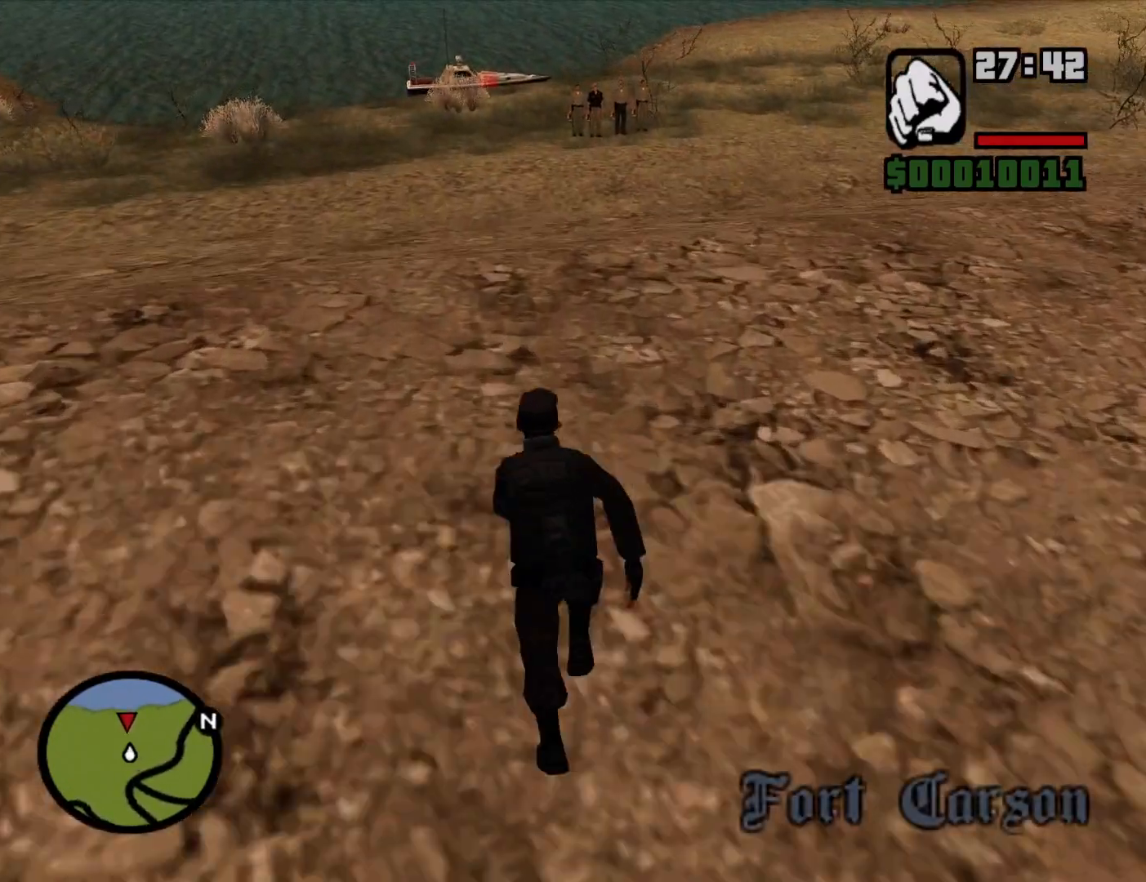
{"keys": ["w"], "mouse": [], "events": [[67, "space", "up"], [200, "space", "down"], [250, "space", "up"], [400, "space", "down"], [433, "space", "up"]]}
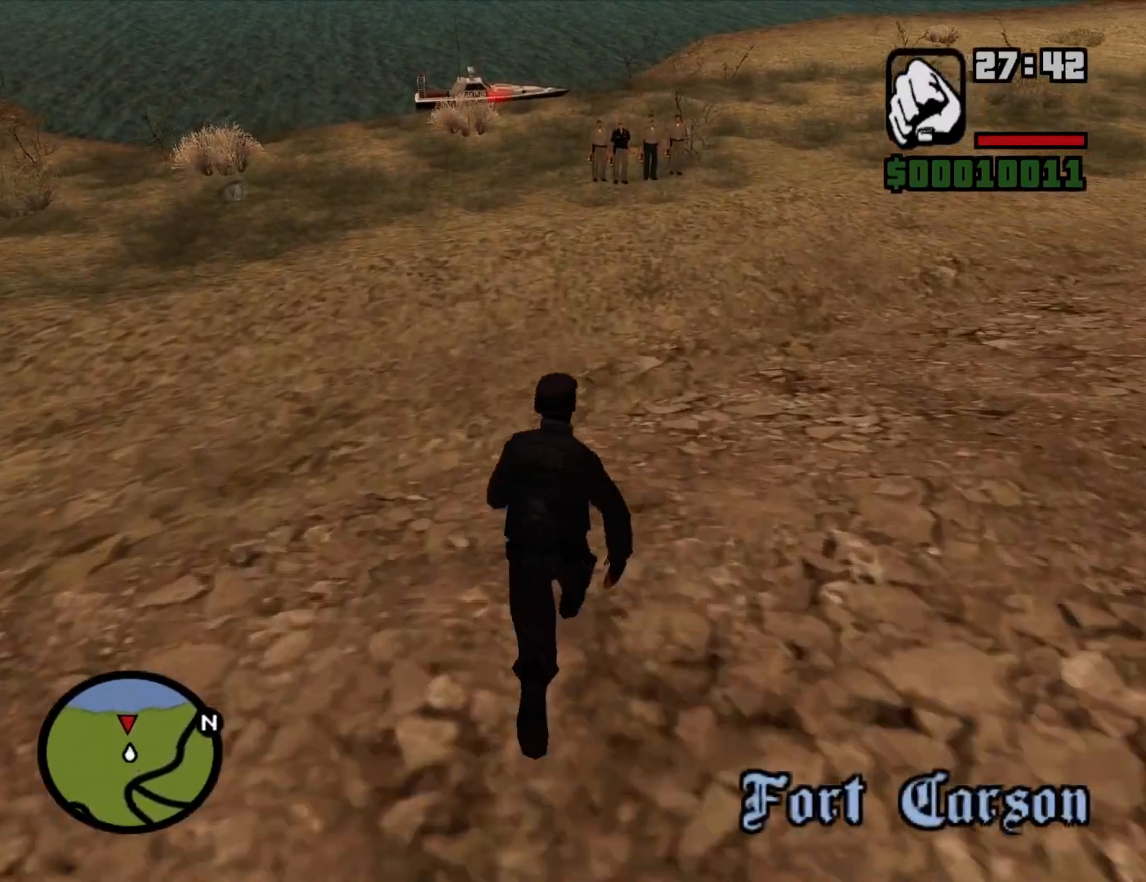
{"keys": ["w"], "mouse": [], "events": [[83, "space", "down"], [133, "space", "up"], [267, "space", "down"], [317, "space", "up"], [450, "space", "down"], [500, "space", "up"]]}
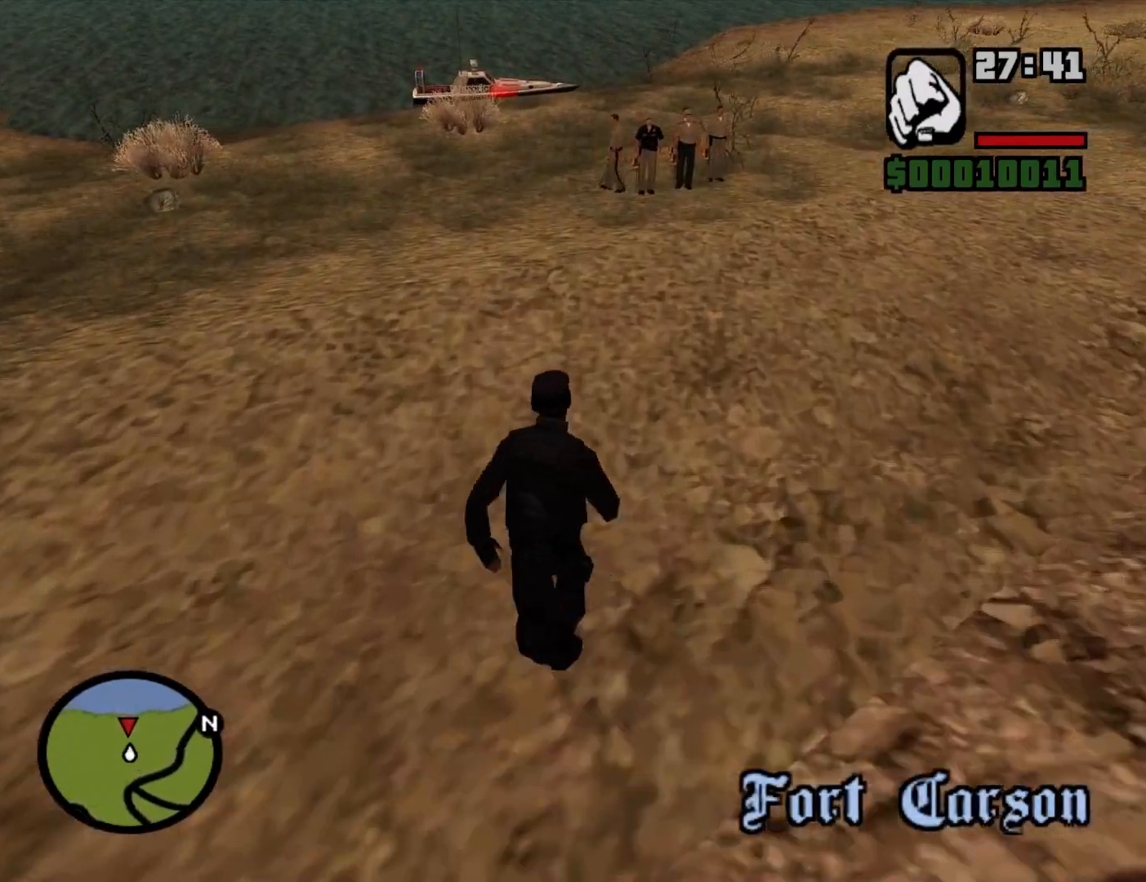
{"keys": ["space", "w"], "mouse": [], "events": [[100, "space", "down"], [183, "space", "up"], [283, "space", "down"], [383, "space", "up"], [467, "space", "down"]]}
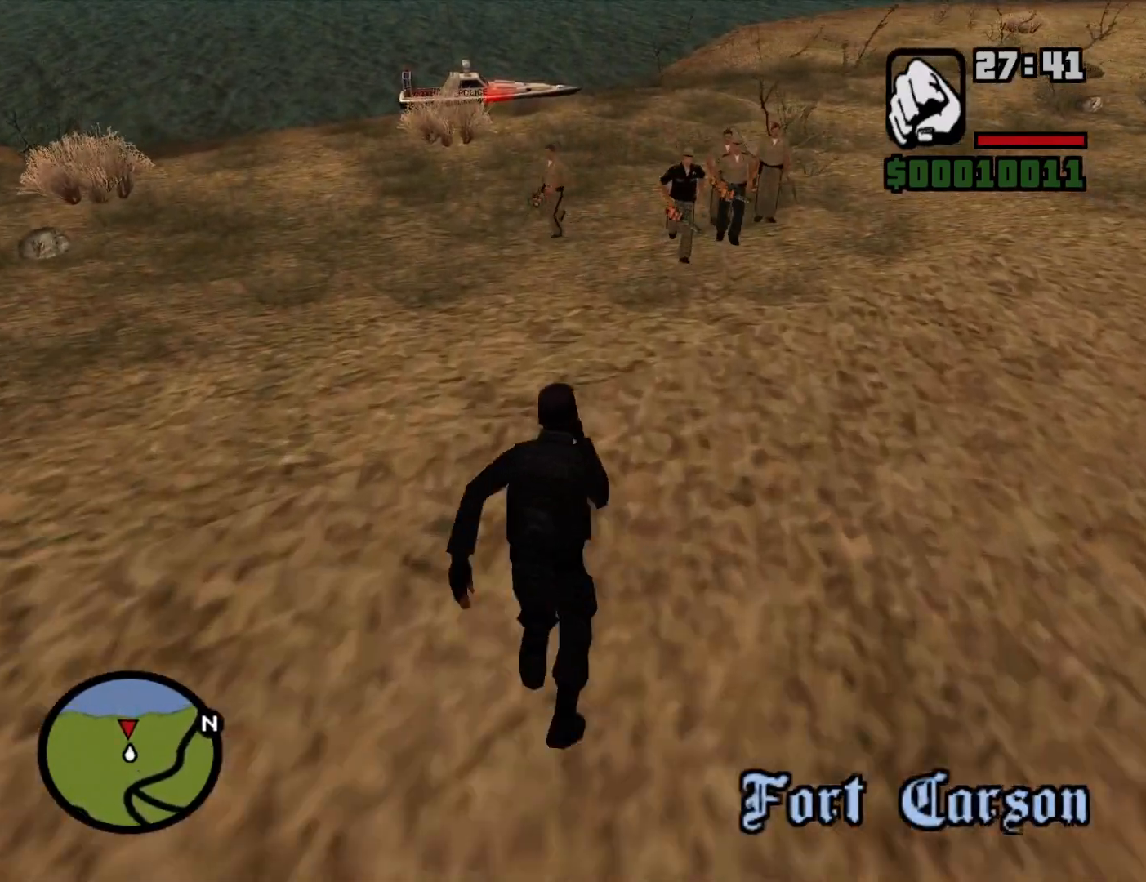
{"keys": ["w"], "mouse": [], "events": [[67, "space", "up"], [167, "space", "down"], [250, "space", "up"], [400, "space", "down"], [433, "space", "up"]]}
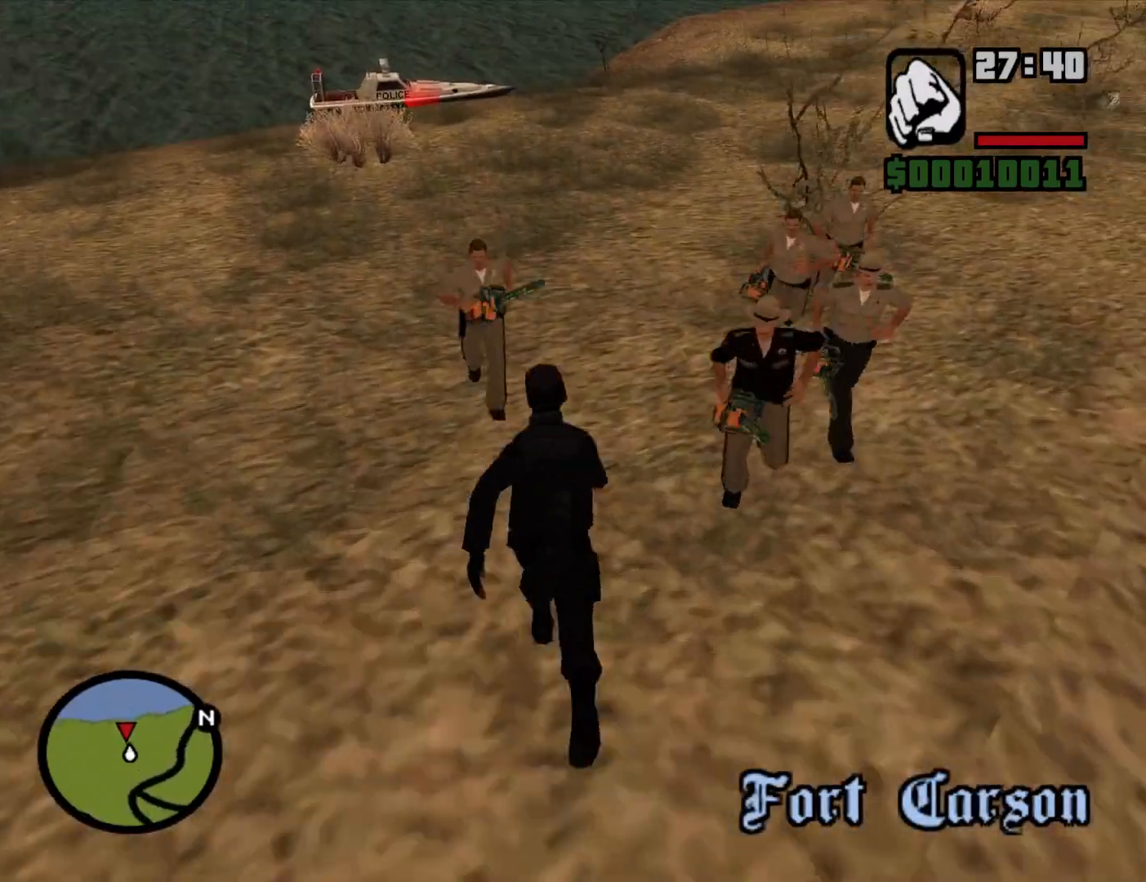
{"keys": ["space", "w"], "mouse": [], "events": [[83, "space", "down"], [133, "space", "up"], [267, "space", "down"], [367, "space", "up"], [500, "space", "down"]]}
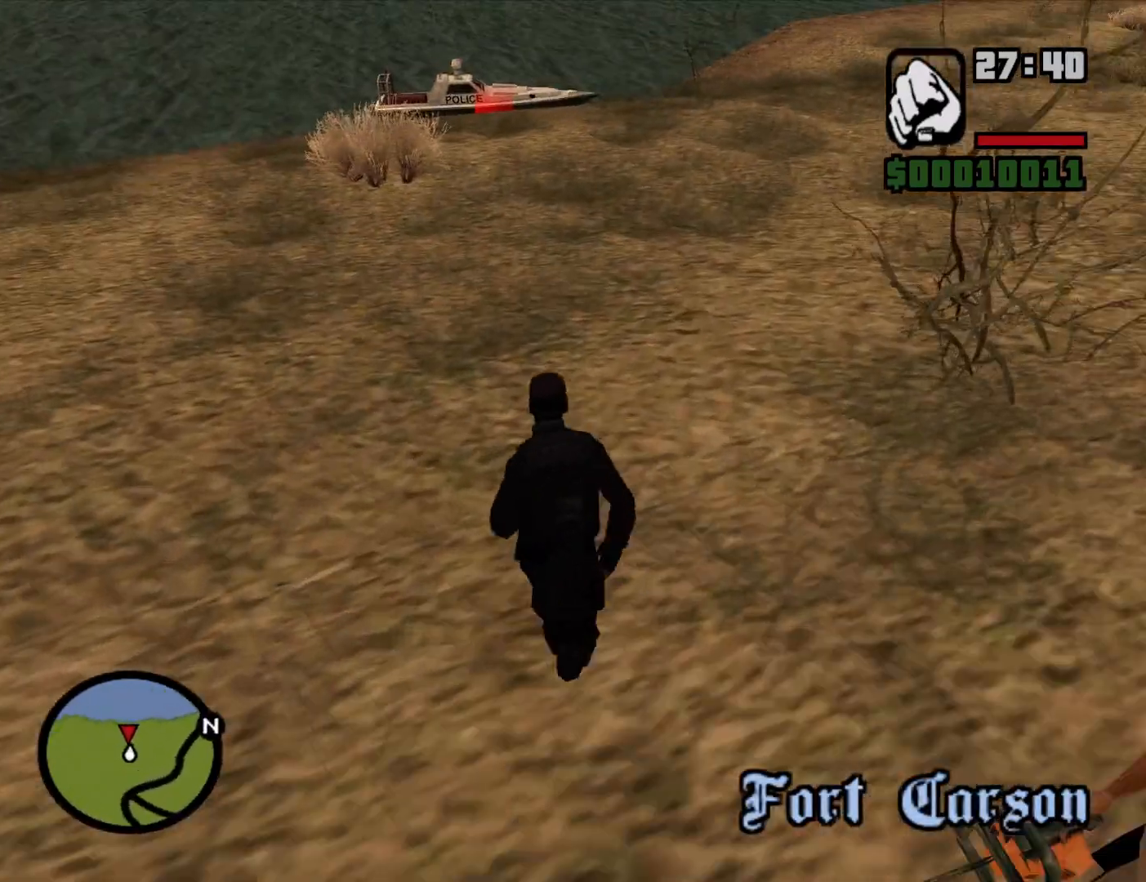
{"keys": ["w"], "mouse": [], "events": [[50, "space", "up"], [183, "space", "down"], [233, "space", "up"], [383, "space", "down"], [417, "space", "up"]]}
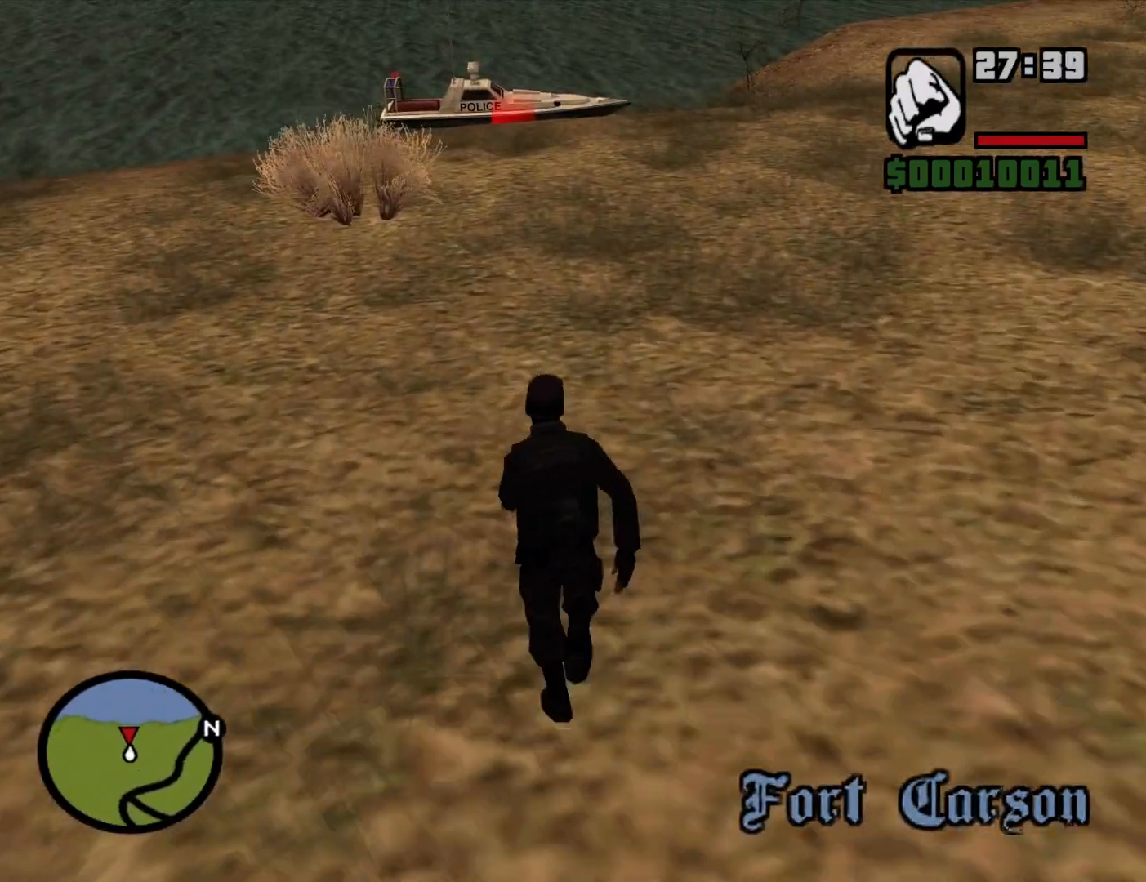
{"keys": ["space", "w"], "mouse": ["middle"], "events": [[67, "space", "down"], [117, "space", "up"], [250, "space", "down"], [350, "space", "up"], [433, "space", "down"], [483, "mouse_middle", "down"]]}
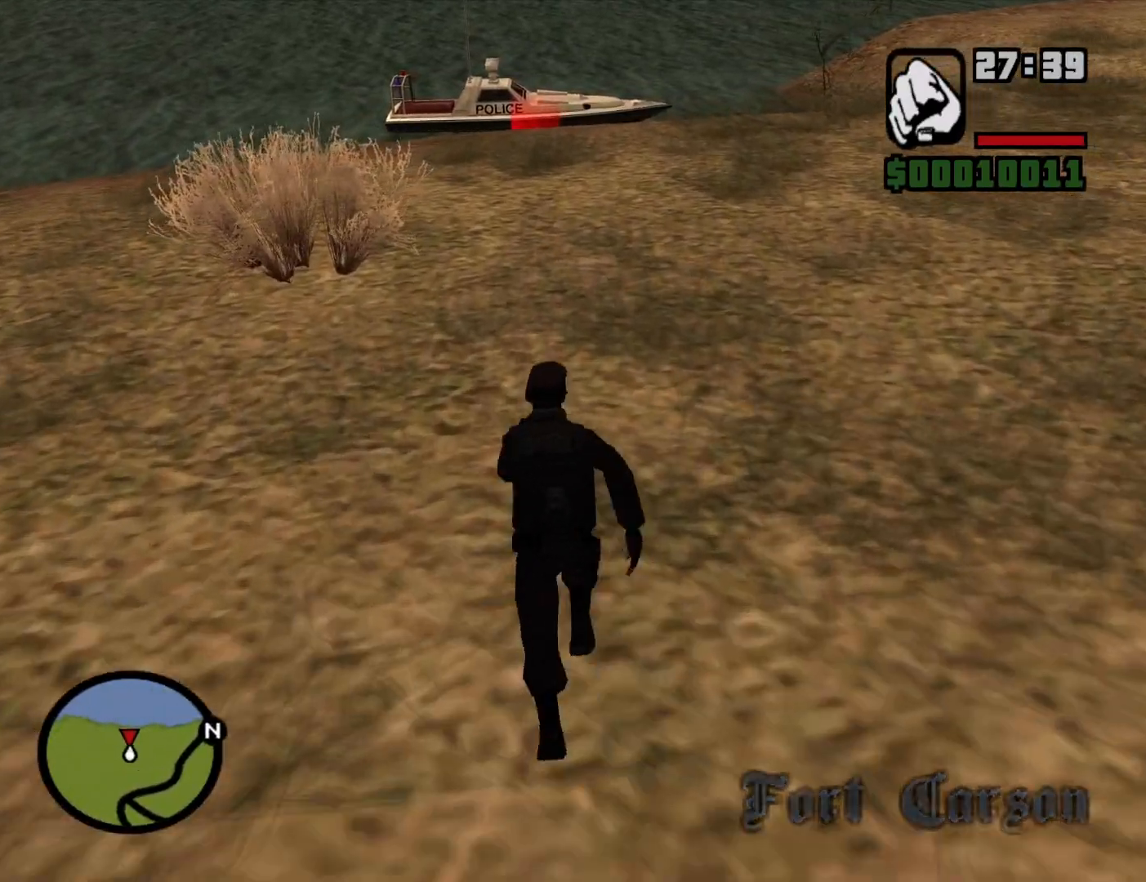
{"keys": ["w"], "mouse": [], "events": [[33, "space", "up"], [167, "space", "down"], [267, "space", "up"], [367, "mouse_middle", "up"], [400, "space", "down"], [450, "space", "up"]]}
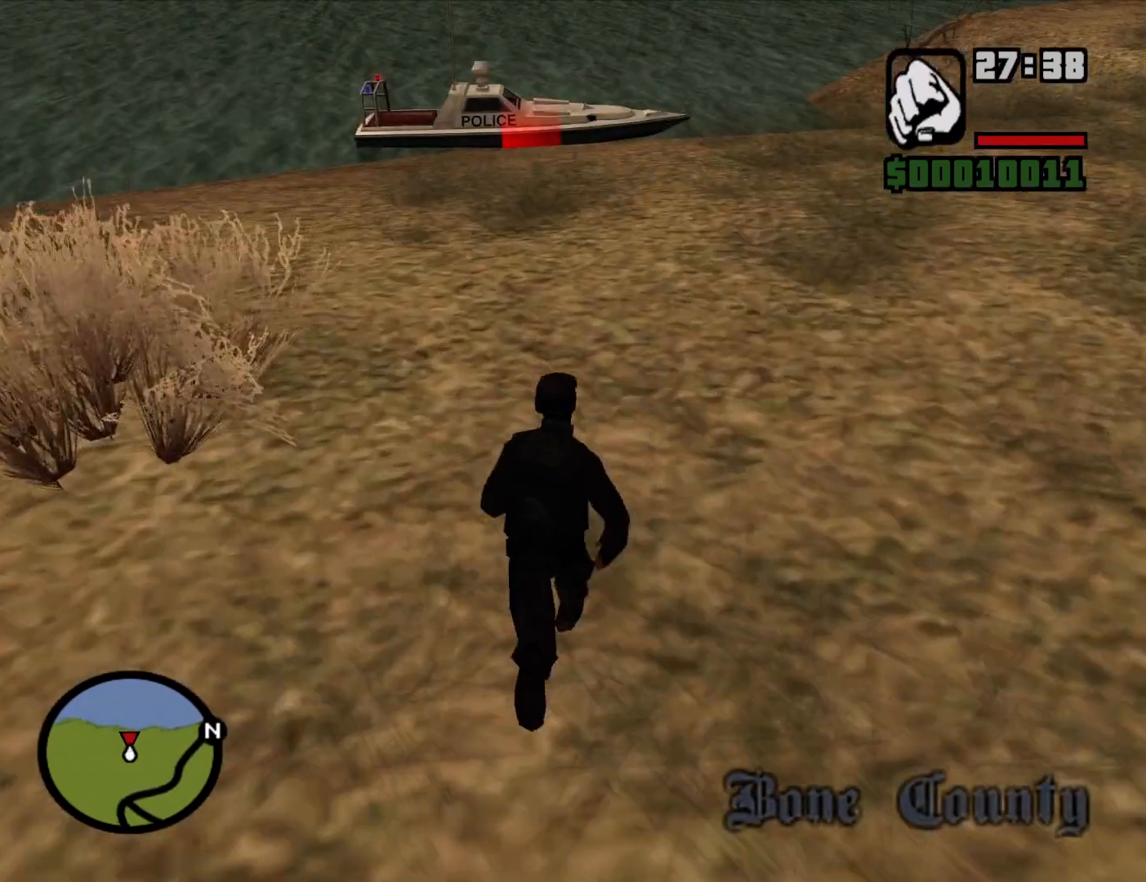
{"keys": ["space", "w"], "mouse": [], "events": [[100, "space", "down"], [150, "space", "up"], [283, "space", "down"], [333, "space", "up"], [467, "space", "down"]]}
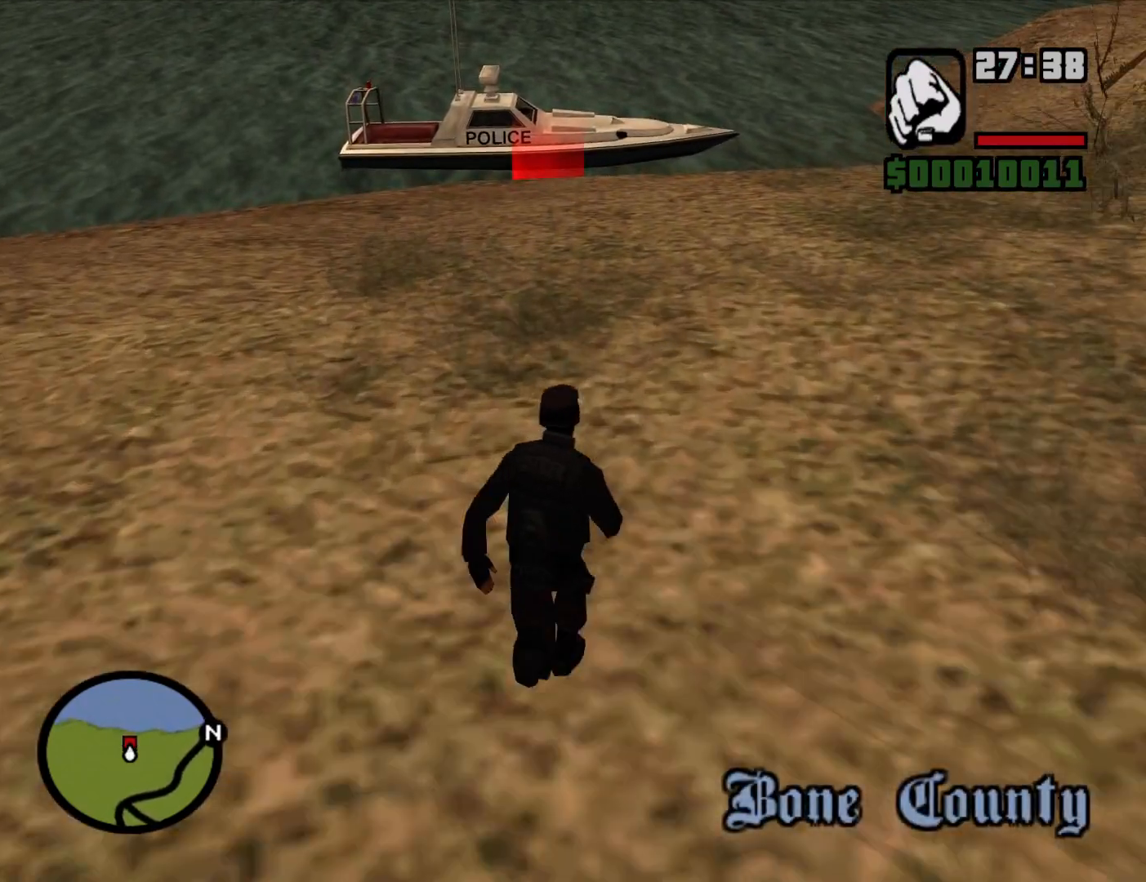
{"keys": ["w"], "mouse": [], "events": [[17, "space", "up"], [150, "space", "down"], [250, "space", "up"]]}
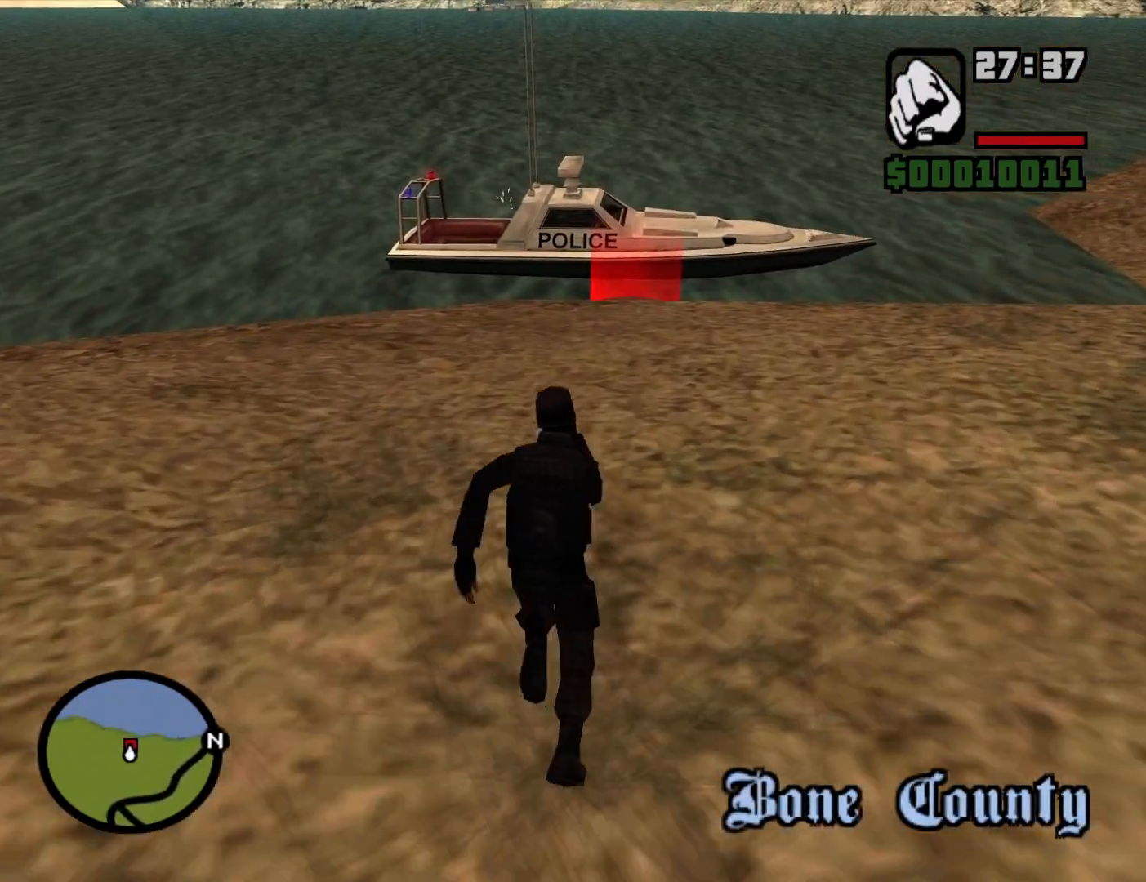
{"keys": ["w"], "mouse": [], "events": []}
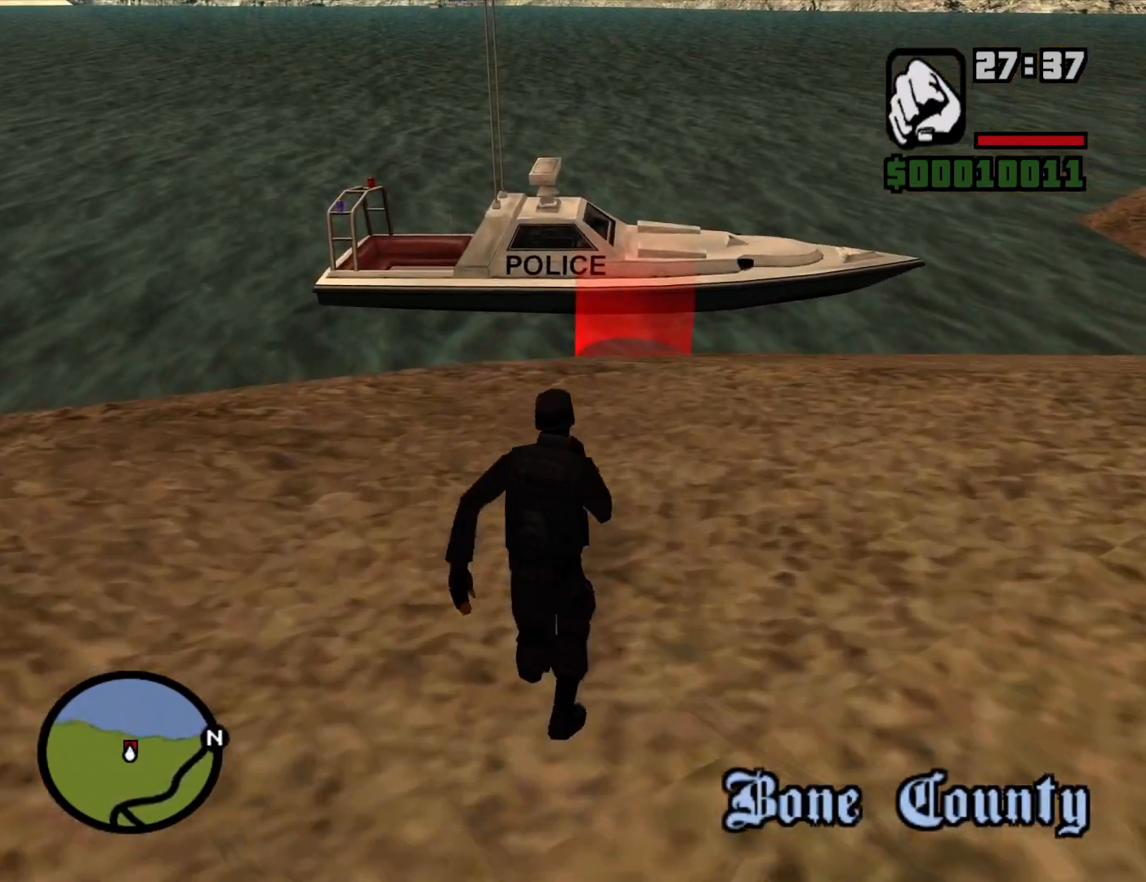
{"keys": ["w"], "mouse": [], "events": []}